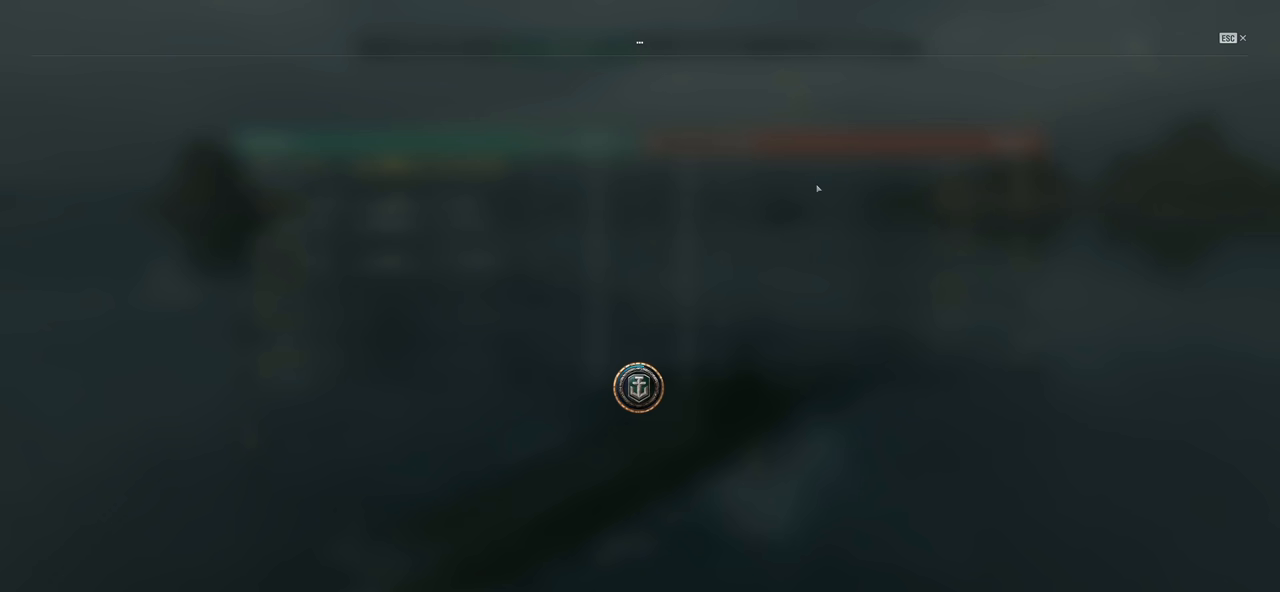
Gameplay with keyboard and mouse; each line is a JSON object with the keys and mouse buttons held at the frame after it. "events" lists presses ("down") and releases ("up") of "1", "2", "3", "4", "5", "a", "alt", "c", "caps_lock", "ctrl", "d", "e", "f", "g", "q", "r", "s", "shift", "space", "t", "tab", "v", "w", "x", "z", "mouse_left", "mouse_wheel" and "mouse_right" between this image and that frame as [ms after this image, input, new state], when the widget could be followed in between. "mouse_left", "mouse_wheel", "mouse_right" = the "left", "wheel", "right" buttons of the "mouse" list. No other keys are recorded. "wheel" means that the mouse wheel is clicked or scrolled. "mouse_move" is the direction in which the mouse moves at that frame (one of eight, or "still"), when it could be read.
{"keys": [], "mouse": [], "mouse_move": "still", "events": []}
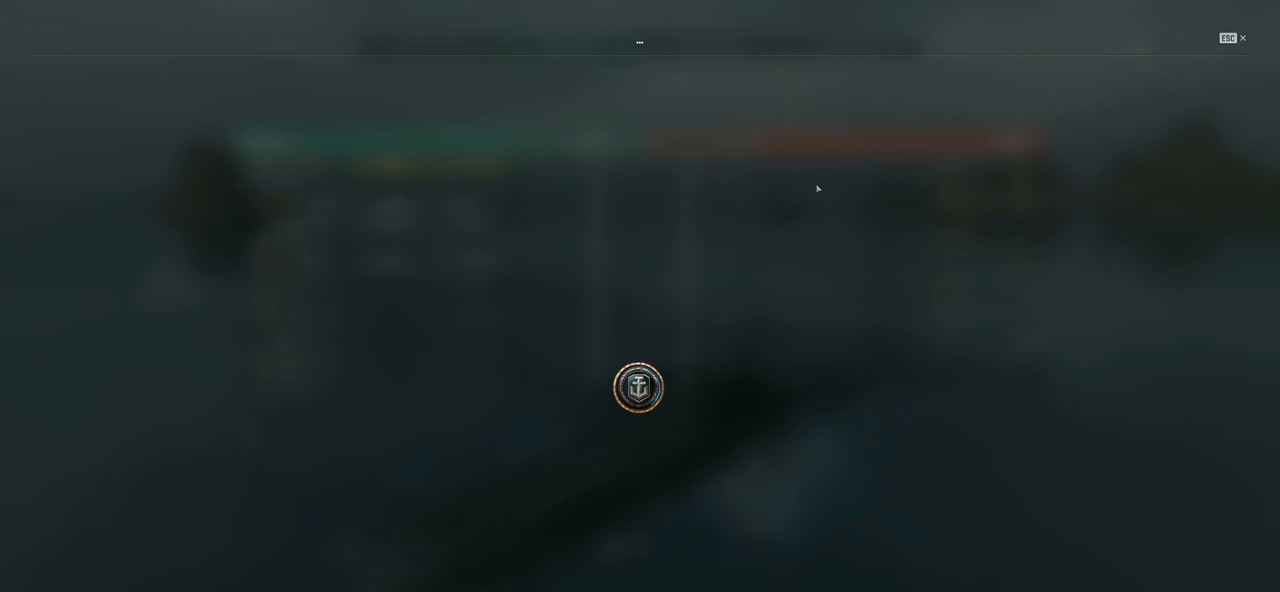
{"keys": [], "mouse": [], "mouse_move": "still", "events": []}
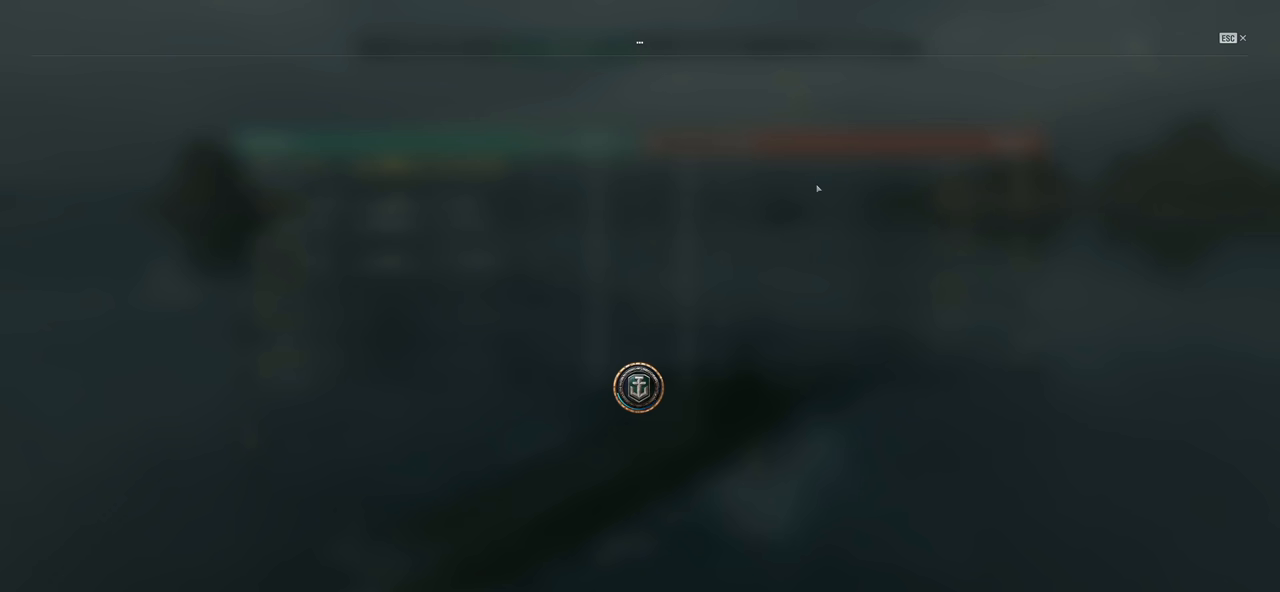
{"keys": [], "mouse": [], "mouse_move": "left", "events": []}
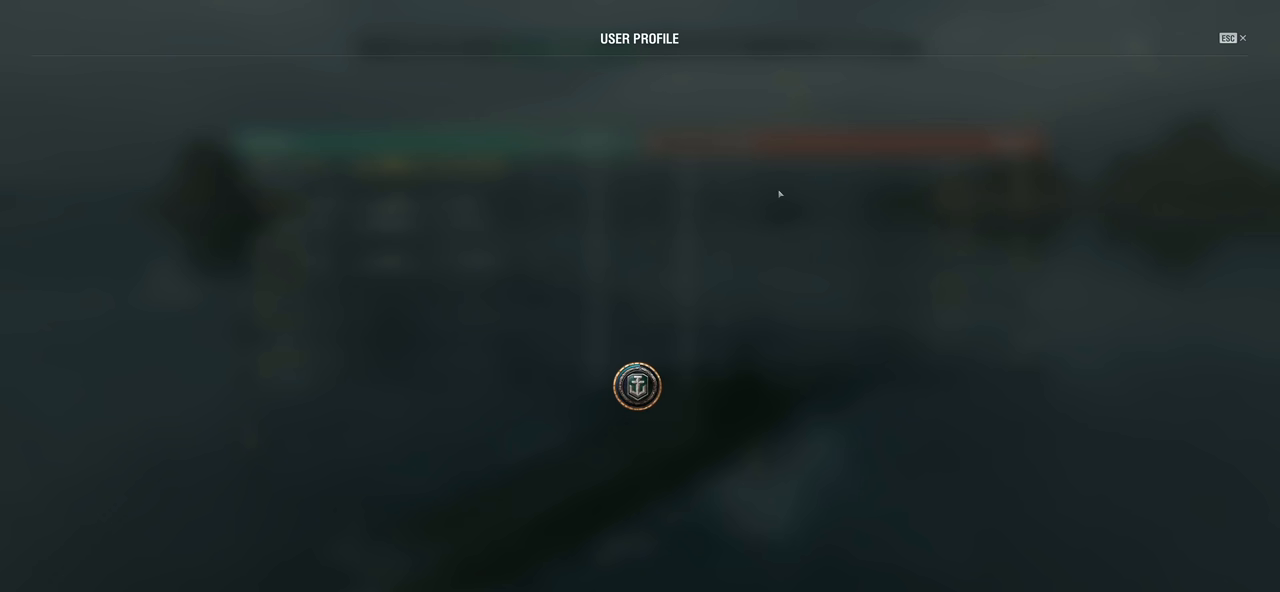
{"keys": [], "mouse": [], "mouse_move": "still", "events": []}
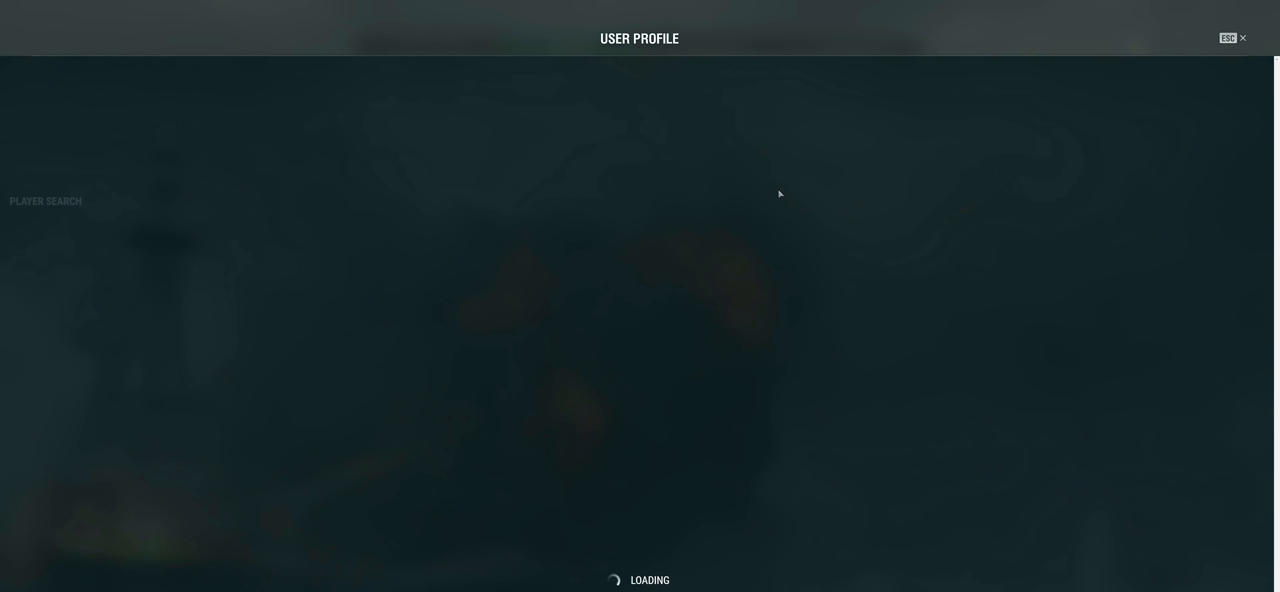
{"keys": [], "mouse": [], "mouse_move": "still", "events": []}
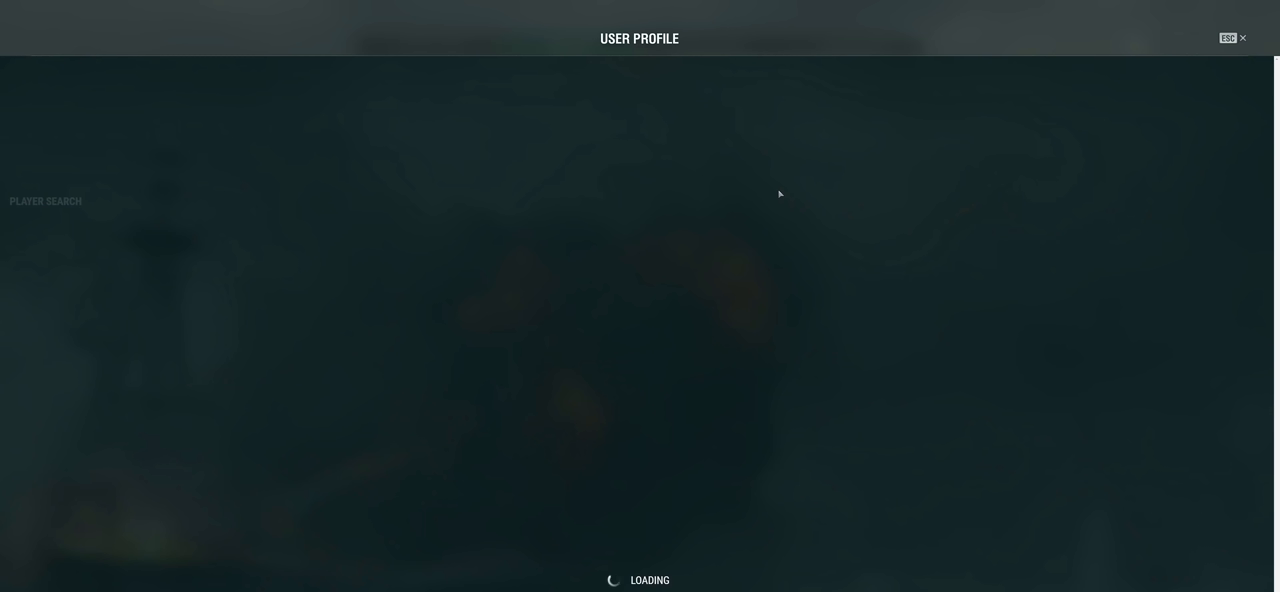
{"keys": [], "mouse": [], "mouse_move": "still", "events": []}
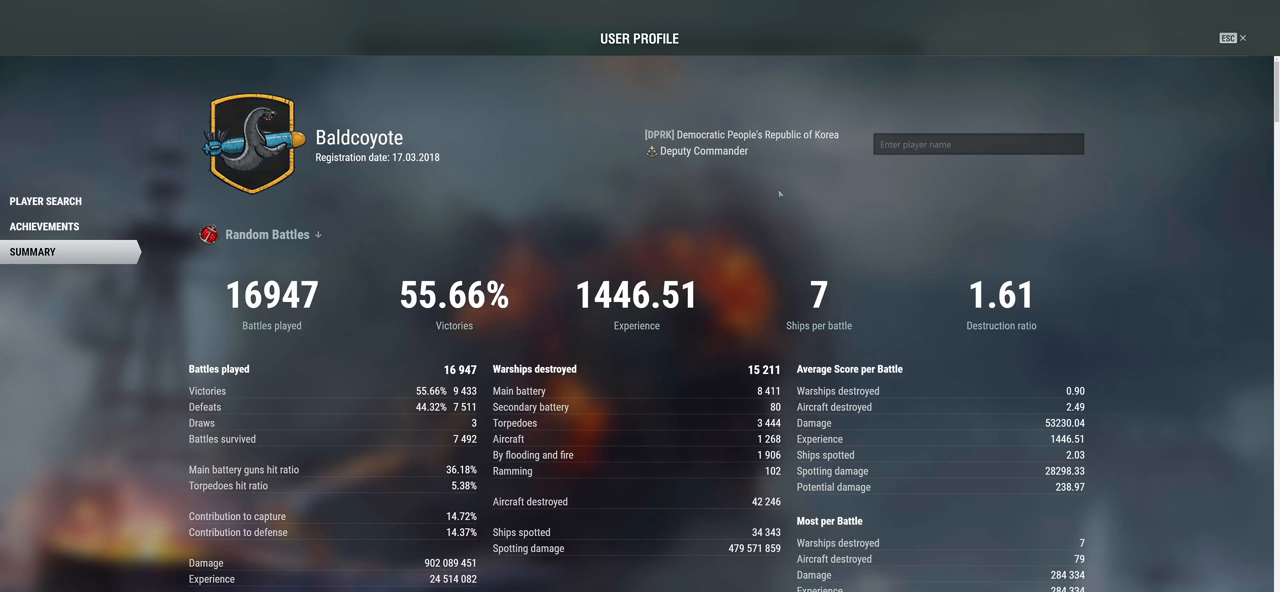
{"keys": [], "mouse": [], "mouse_move": "down", "events": []}
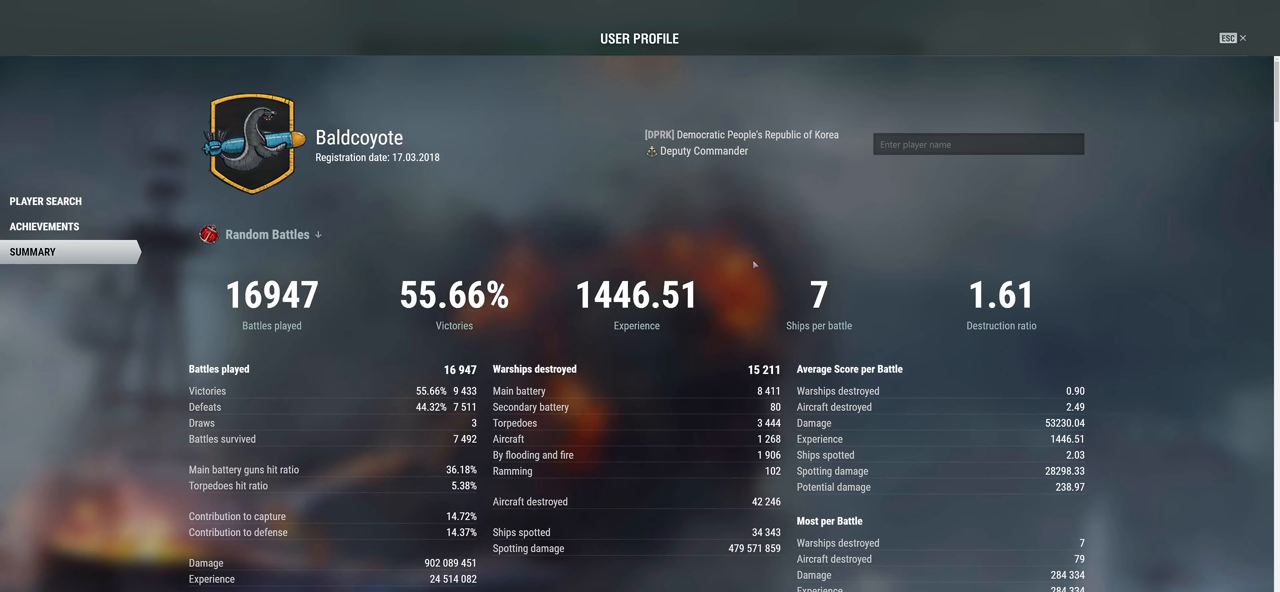
{"keys": [], "mouse": [], "mouse_move": "left", "events": []}
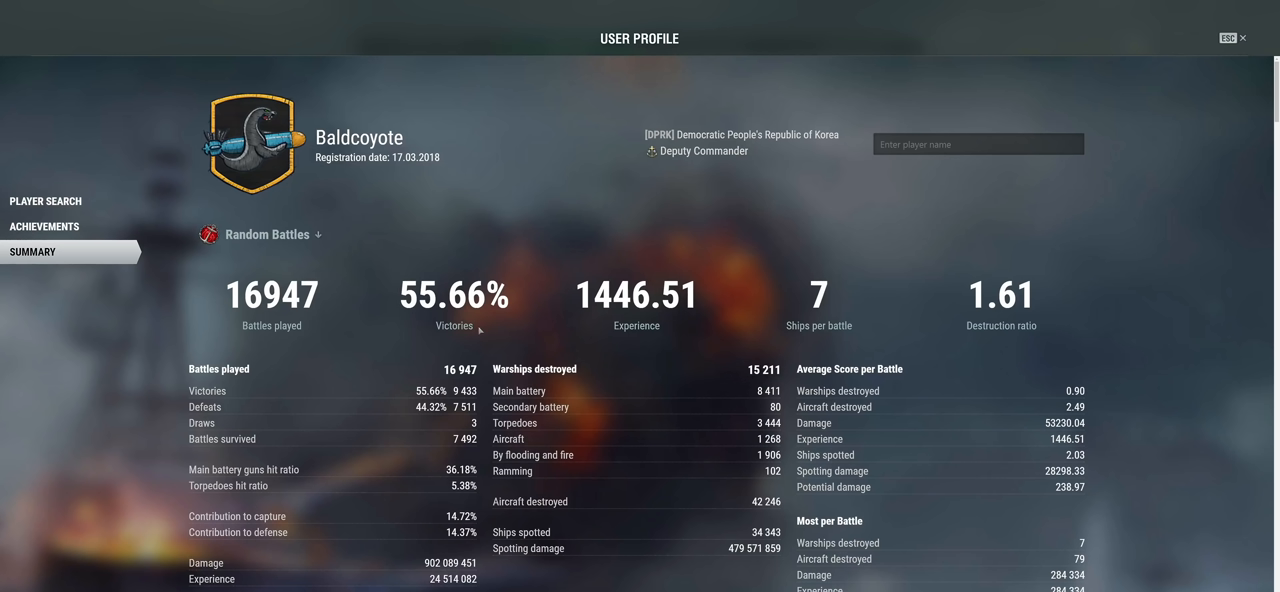
{"keys": [], "mouse": [], "mouse_move": "still", "events": []}
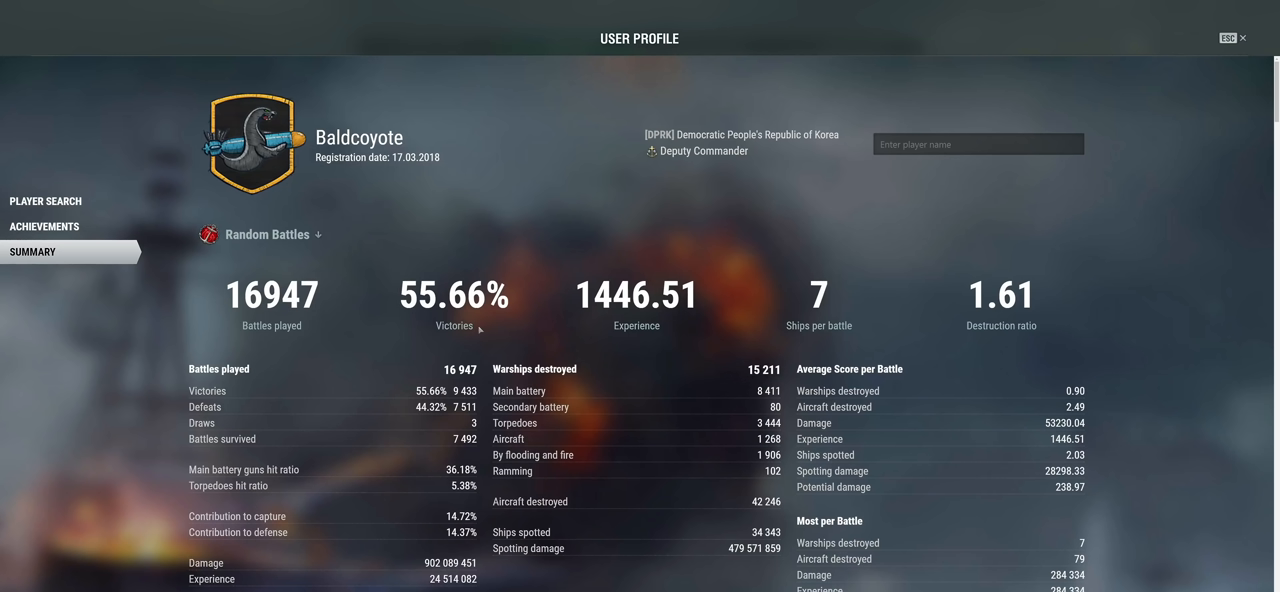
{"keys": [], "mouse": [], "mouse_move": "still", "events": [[67, "mouse_wheel", "down"], [167, "mouse_wheel", "up"], [400, "mouse_wheel", "down"], [500, "mouse_wheel", "up"]]}
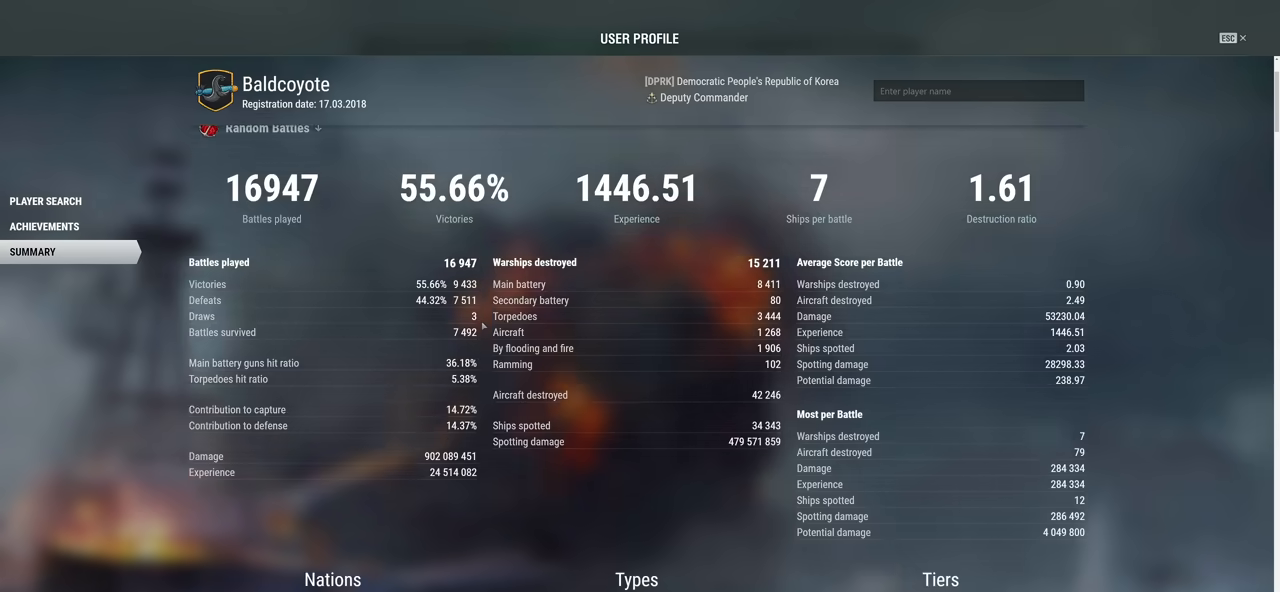
{"keys": [], "mouse": [], "mouse_move": "still", "events": [[217, "mouse_wheel", "down"], [317, "mouse_wheel", "up"]]}
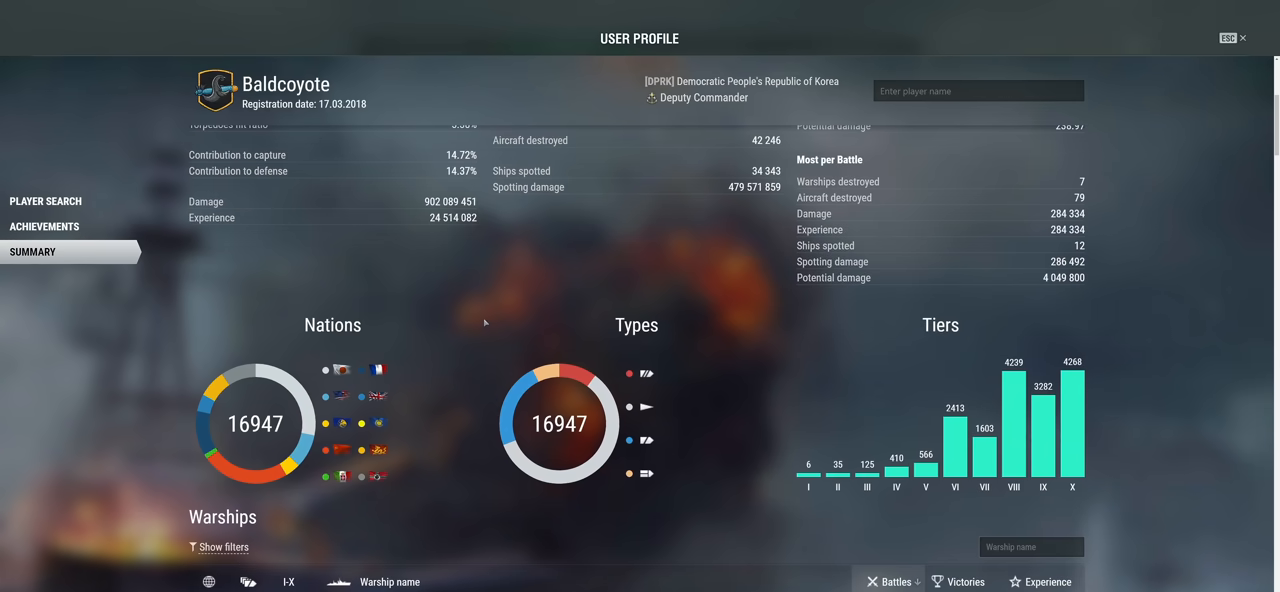
{"keys": [], "mouse": ["wheel"], "mouse_move": "still", "events": [[50, "mouse_wheel", "down"], [100, "mouse_wheel", "up"], [383, "mouse_wheel", "down"]]}
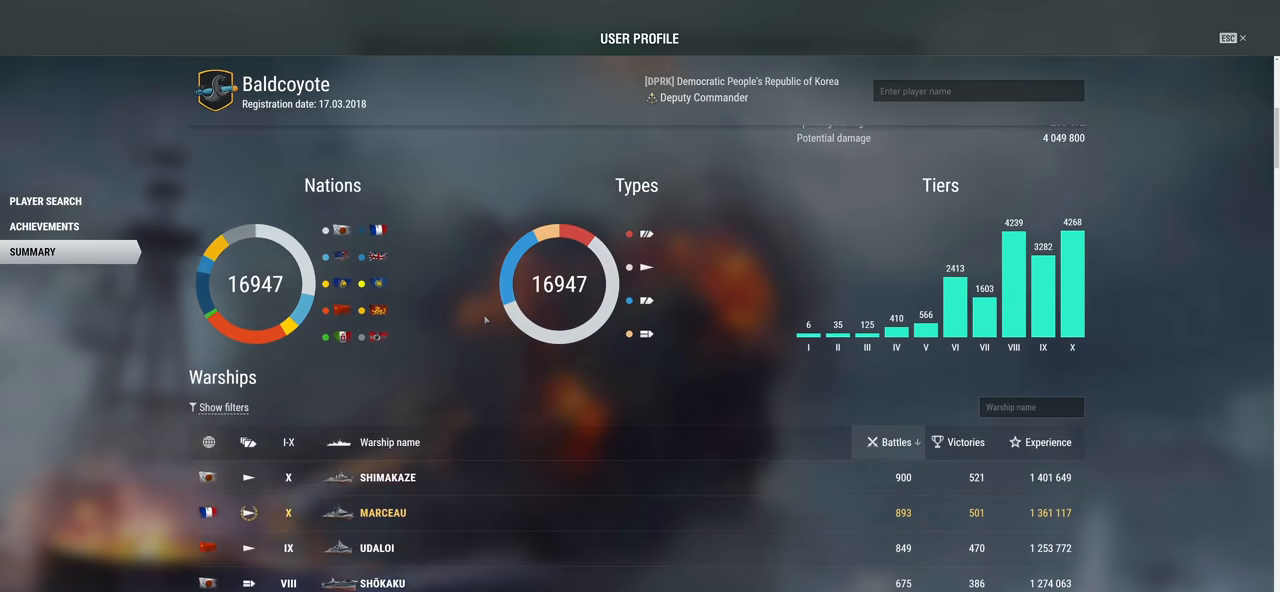
{"keys": [], "mouse": [], "mouse_move": "still", "events": [[33, "mouse_wheel", "up"]]}
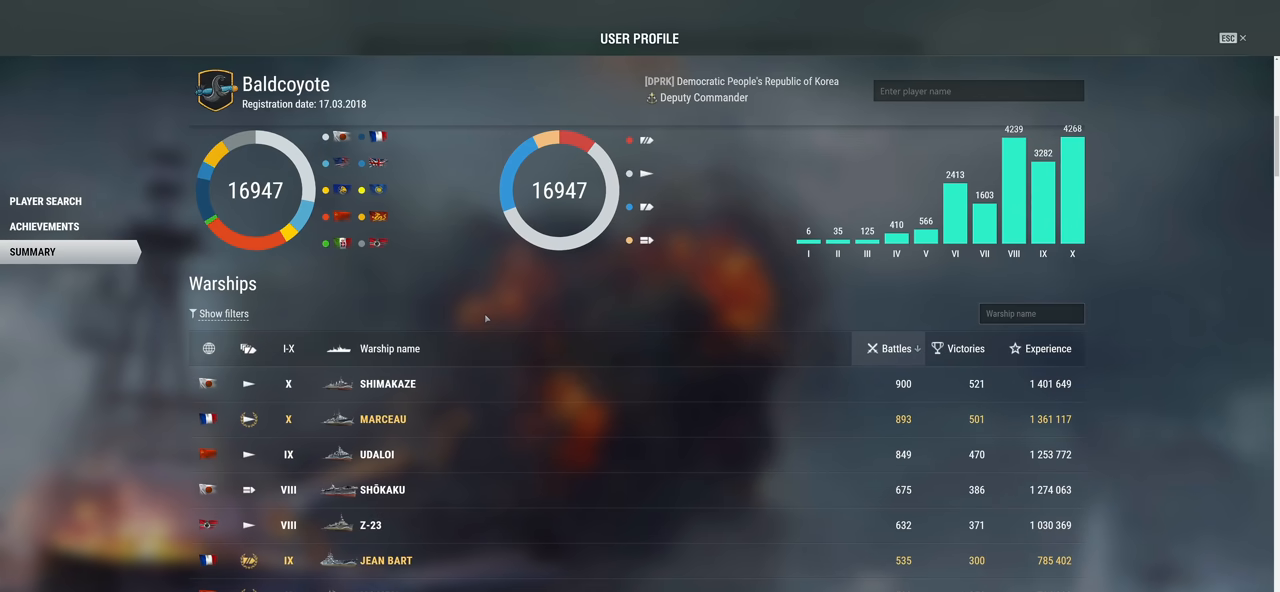
{"keys": [], "mouse": [], "mouse_move": "still", "events": [[83, "mouse_wheel", "down"], [200, "mouse_wheel", "up"]]}
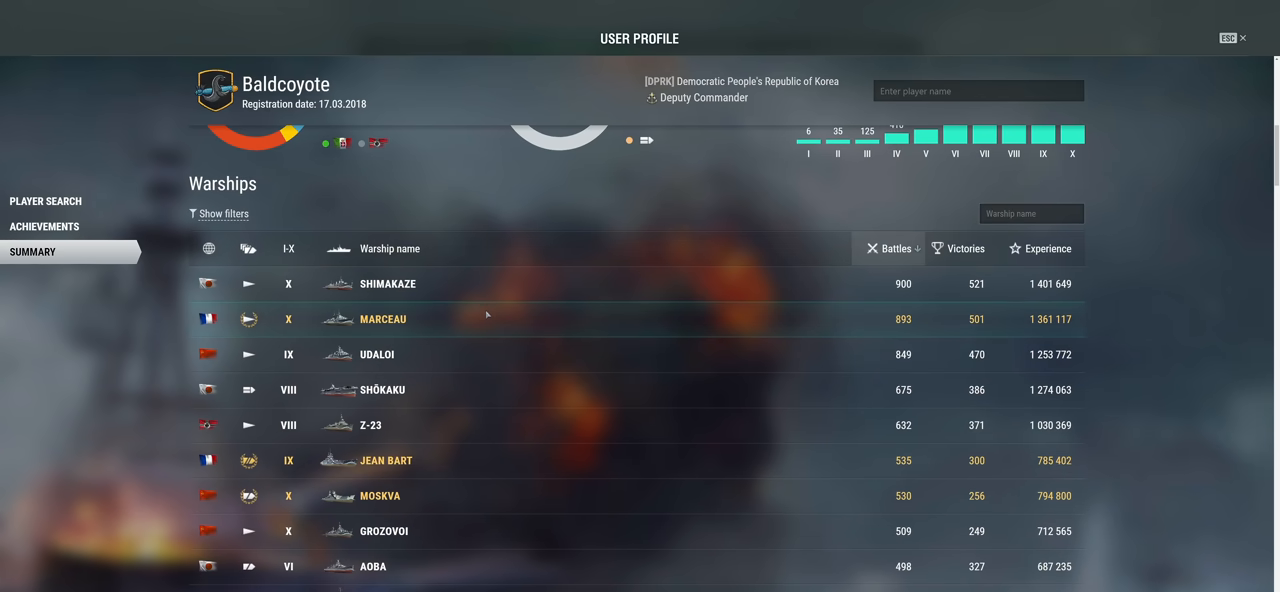
{"keys": [], "mouse": [], "mouse_move": "still", "events": []}
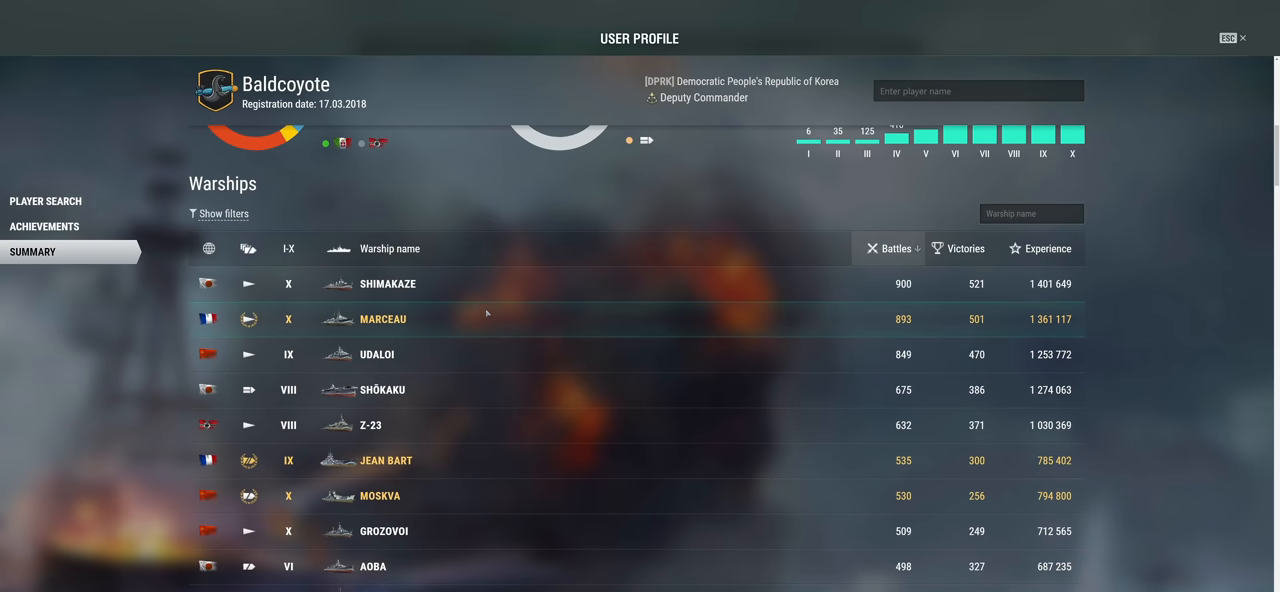
{"keys": [], "mouse": [], "mouse_move": "up-right", "events": []}
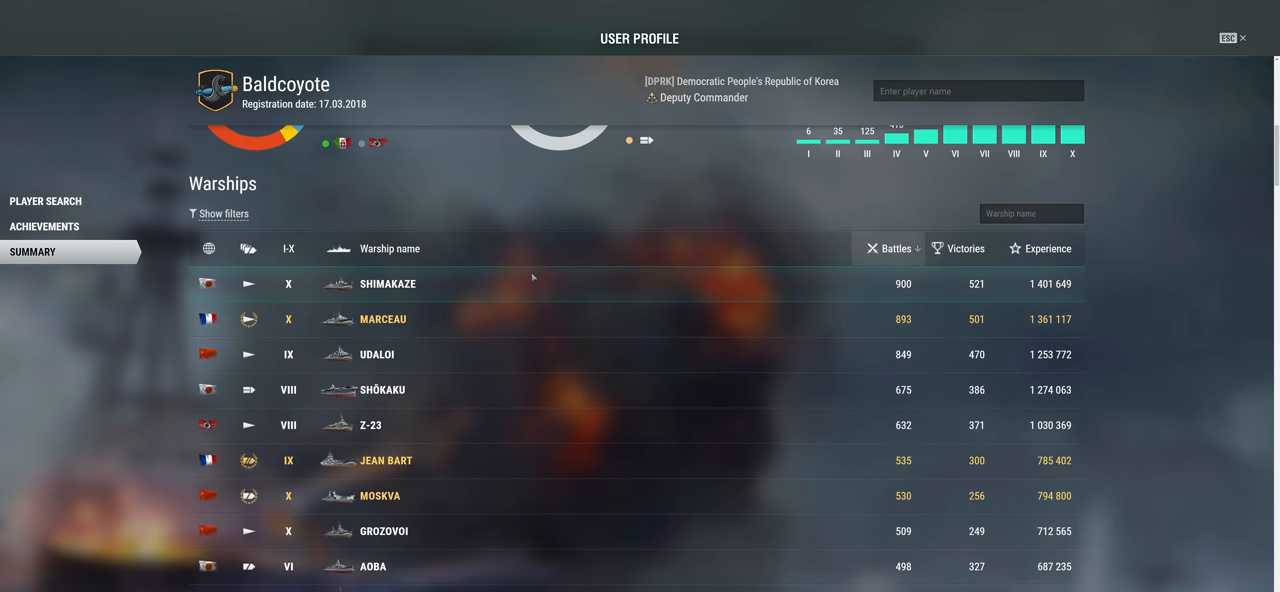
{"keys": [], "mouse": [], "mouse_move": "still", "events": [[267, "mouse_left", "down"], [417, "mouse_left", "up"]]}
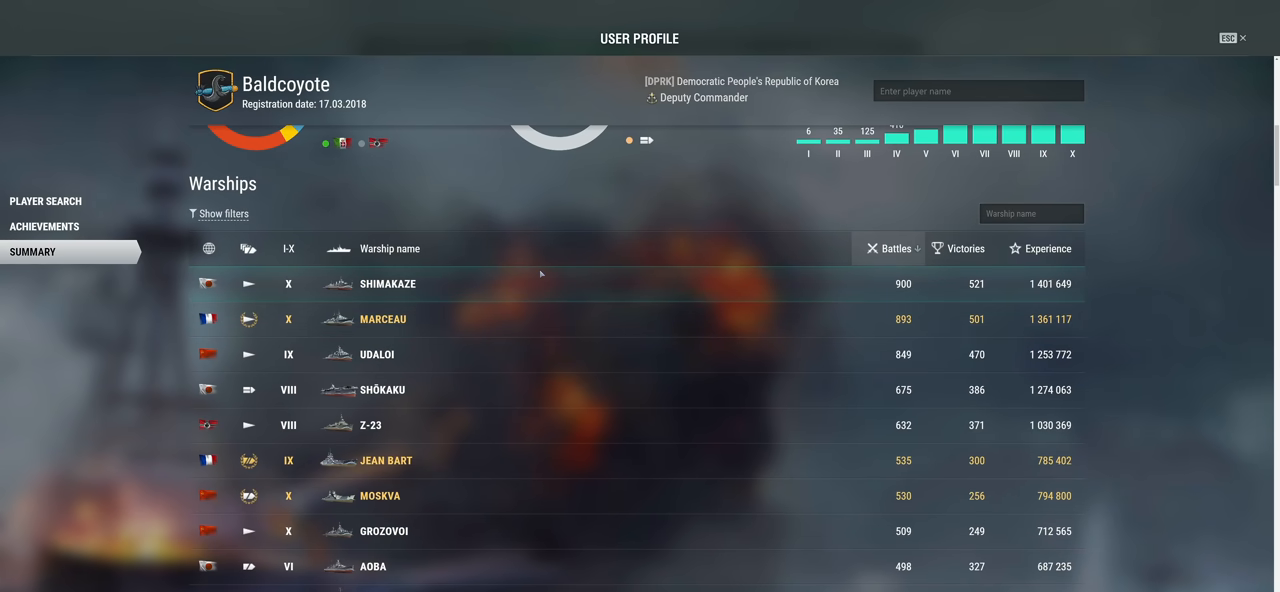
{"keys": [], "mouse": [], "mouse_move": "still", "events": []}
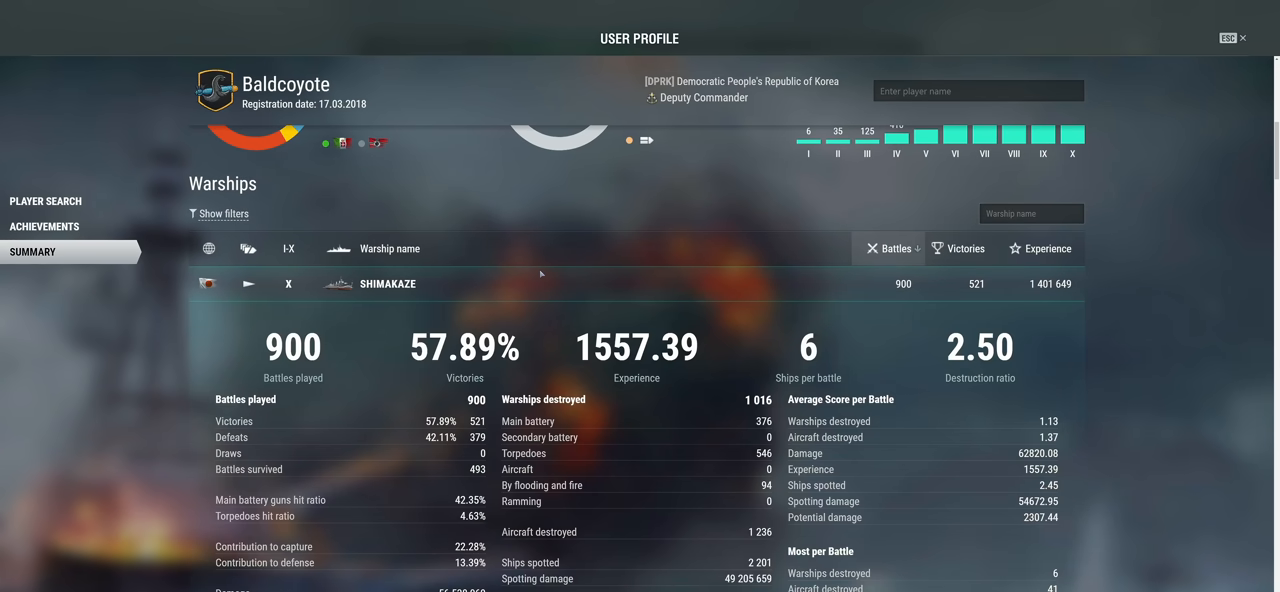
{"keys": [], "mouse": [], "mouse_move": "still", "events": []}
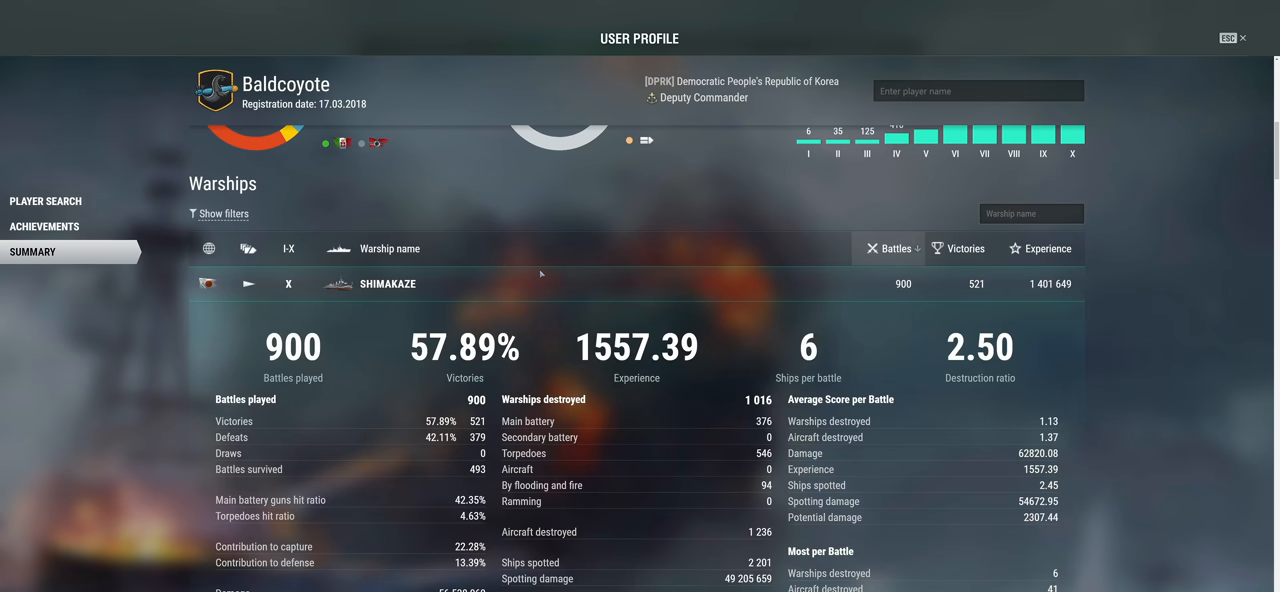
{"keys": [], "mouse": [], "mouse_move": "still", "events": []}
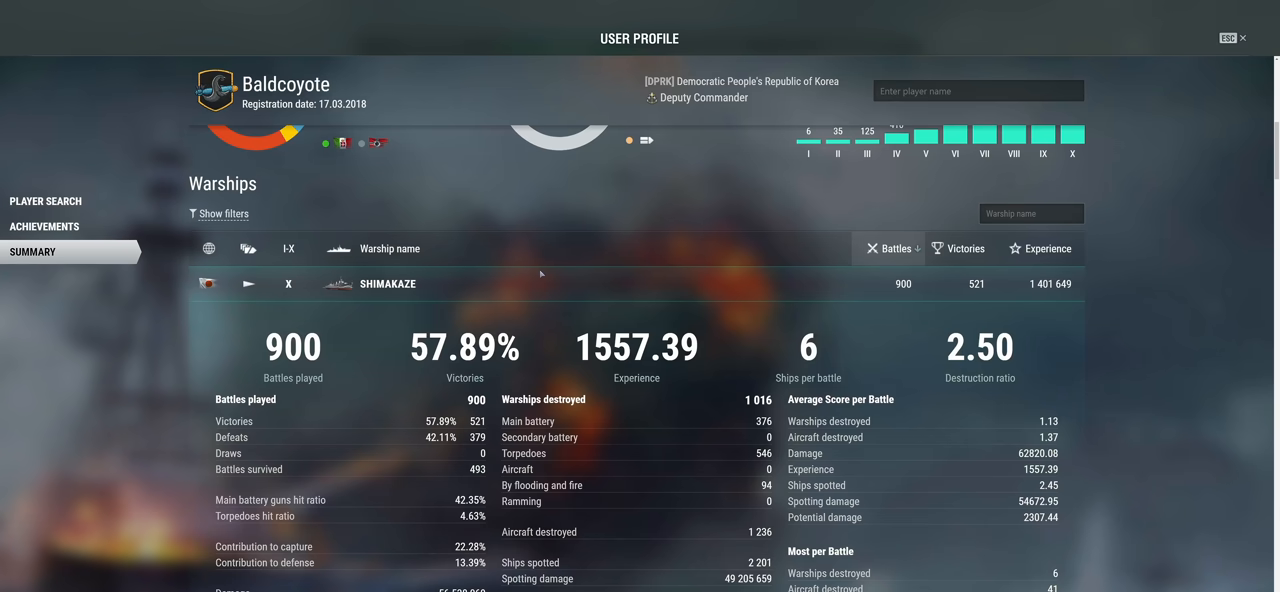
{"keys": [], "mouse": [], "mouse_move": "still", "events": []}
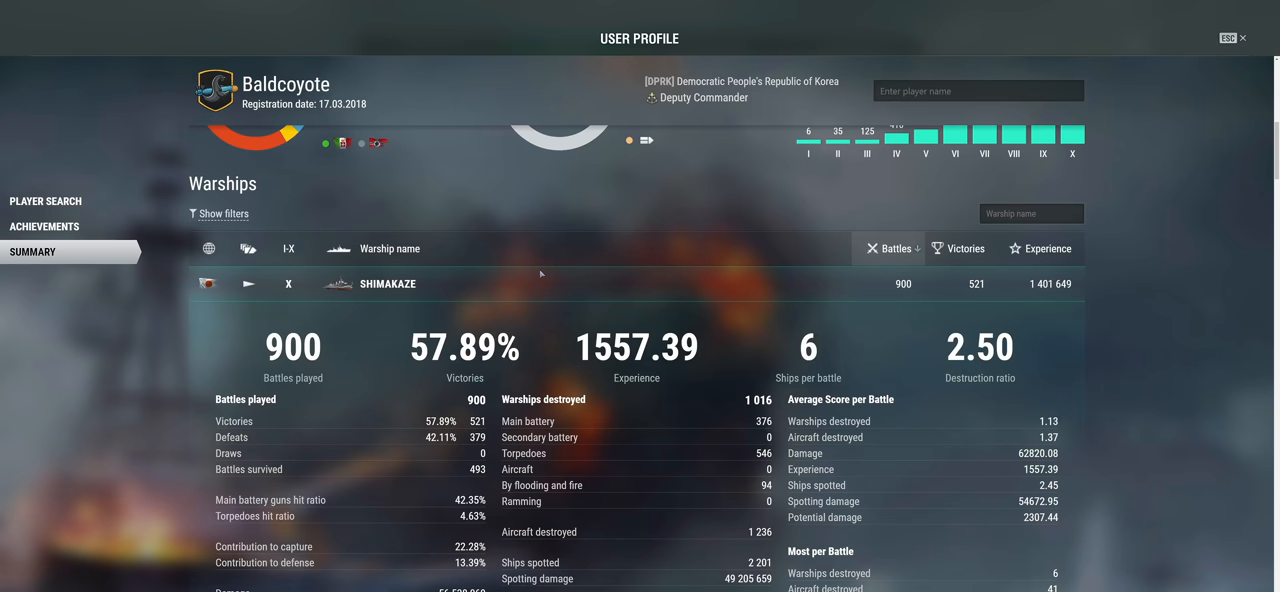
{"keys": [], "mouse": [], "mouse_move": "still", "events": []}
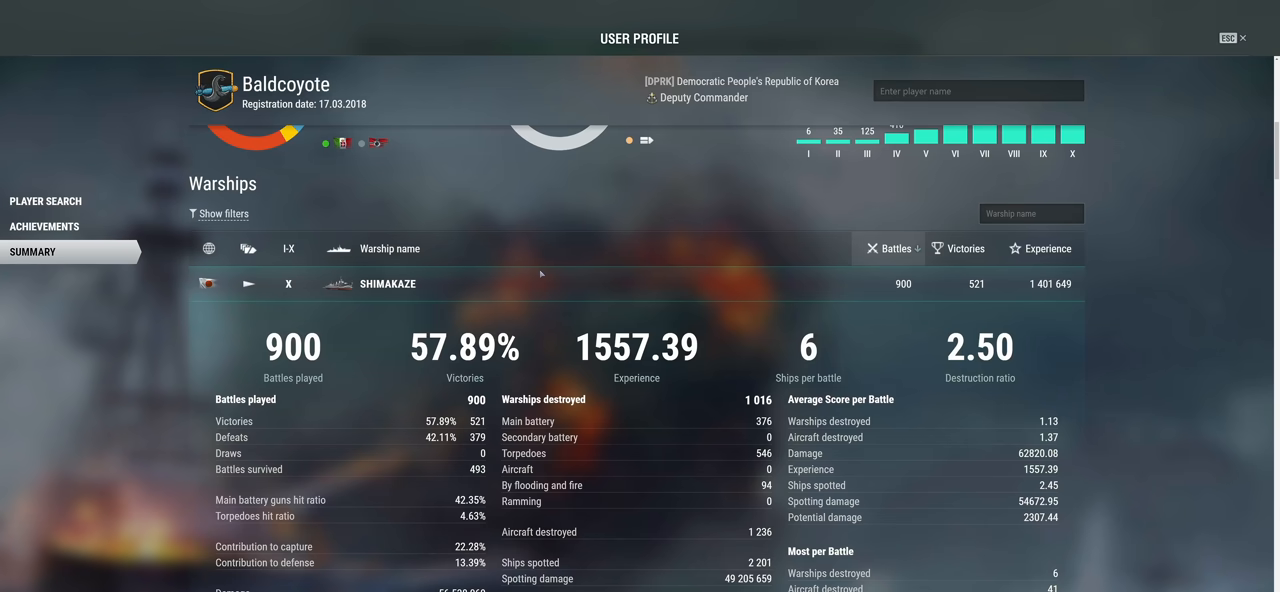
{"keys": [], "mouse": ["left"], "mouse_move": "still", "events": [[500, "mouse_left", "down"]]}
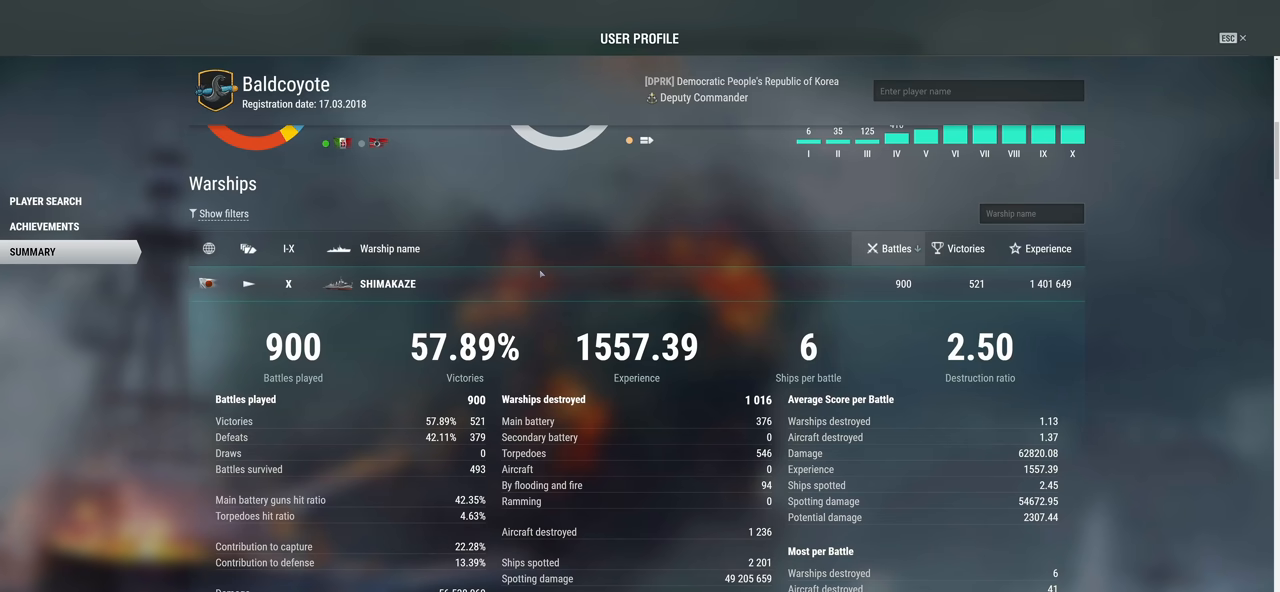
{"keys": [], "mouse": [], "mouse_move": "still", "events": [[150, "mouse_left", "up"]]}
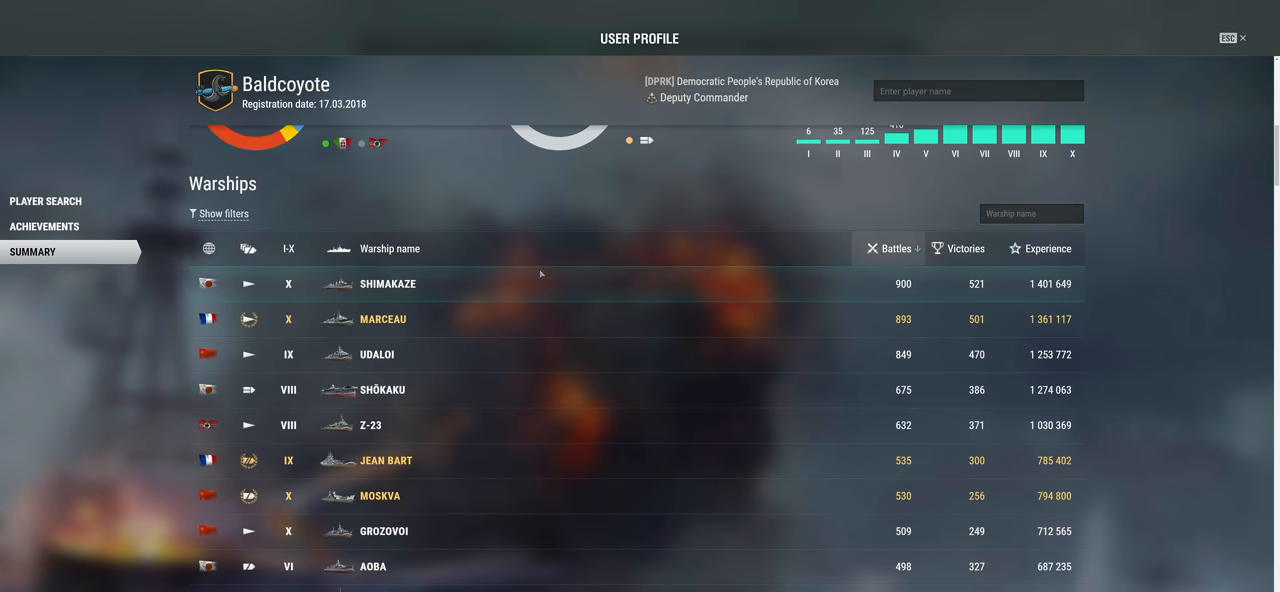
{"keys": [], "mouse": [], "mouse_move": "still", "events": []}
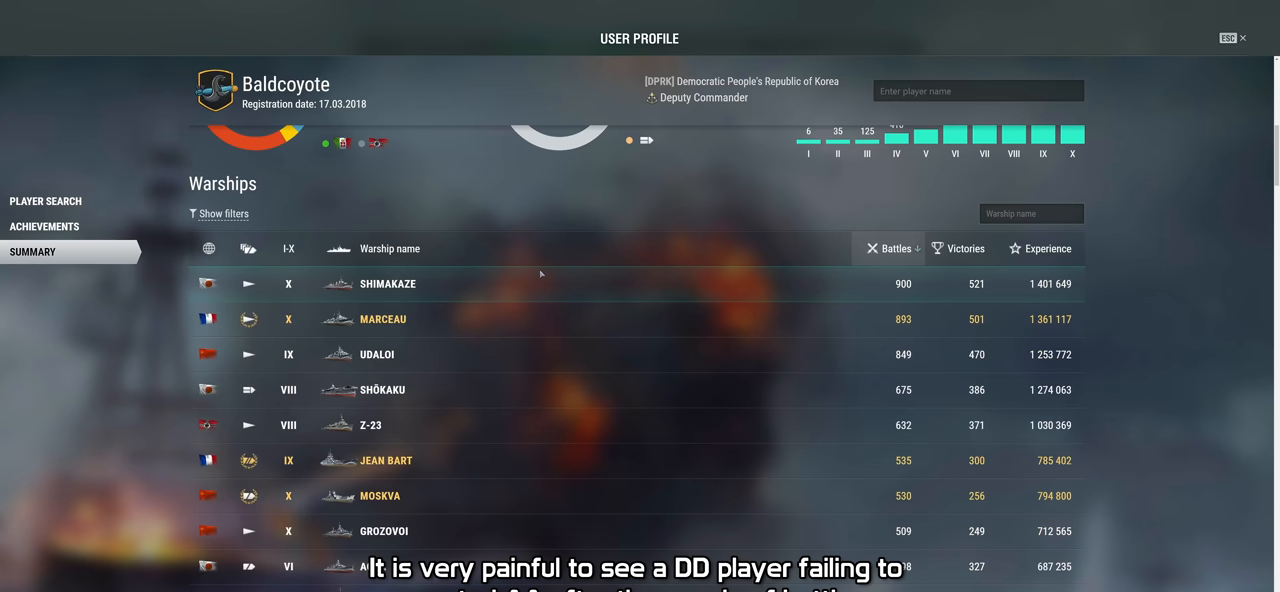
{"keys": [], "mouse": [], "mouse_move": "still", "events": []}
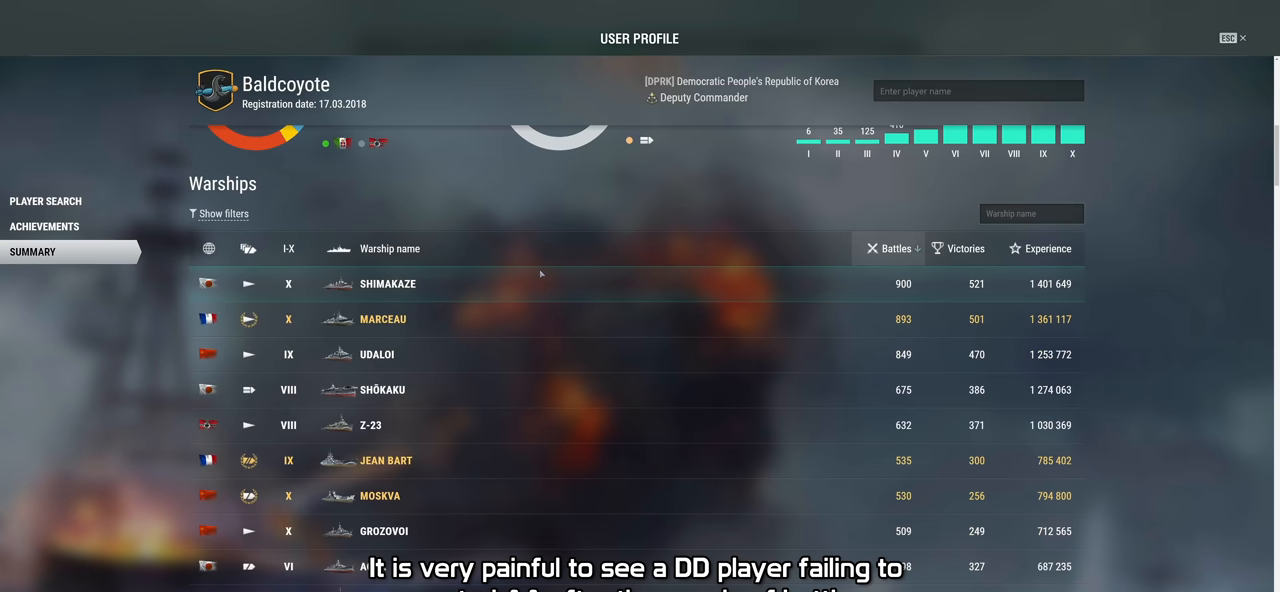
{"keys": [], "mouse": [], "mouse_move": "still", "events": []}